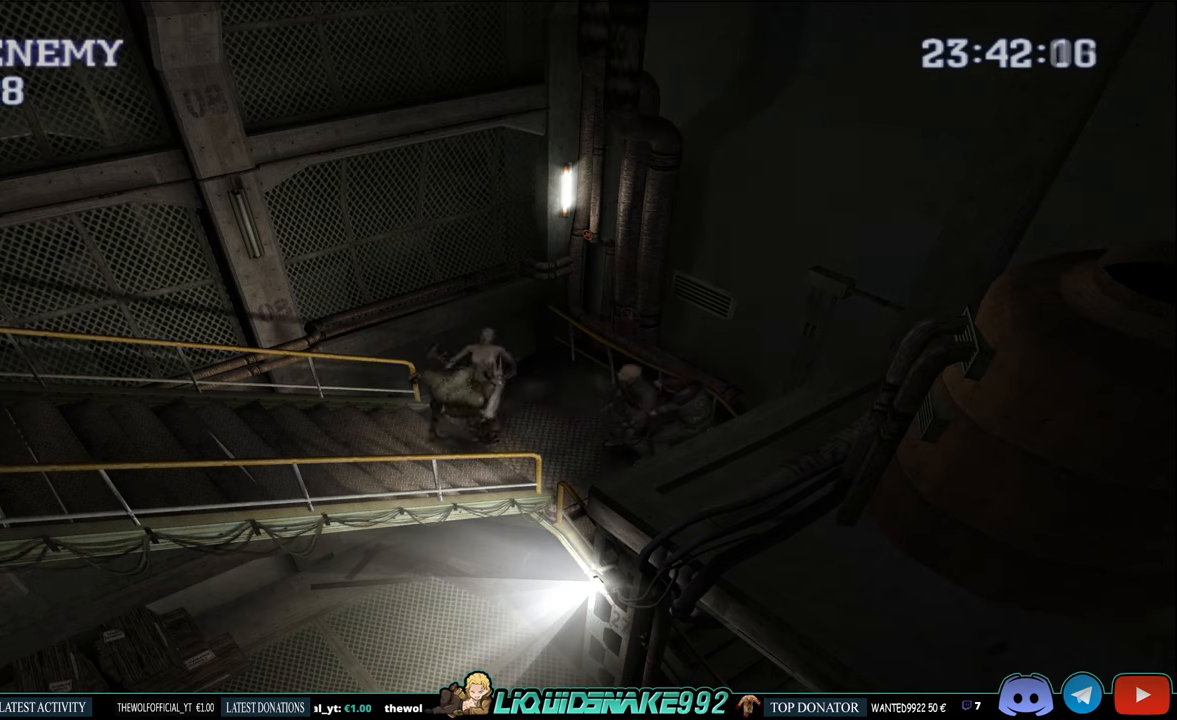
Gameplay with a controller (PlayStation layout); each line is a JSON object with the inputs held at the frame after it. "events" lists button and stick changes between this image and that frame as [ms after this image, input, new state], when the widget could be followed in between.
{"buttons": ["R1"], "left_stick": "center", "right_stick": "center", "events": []}
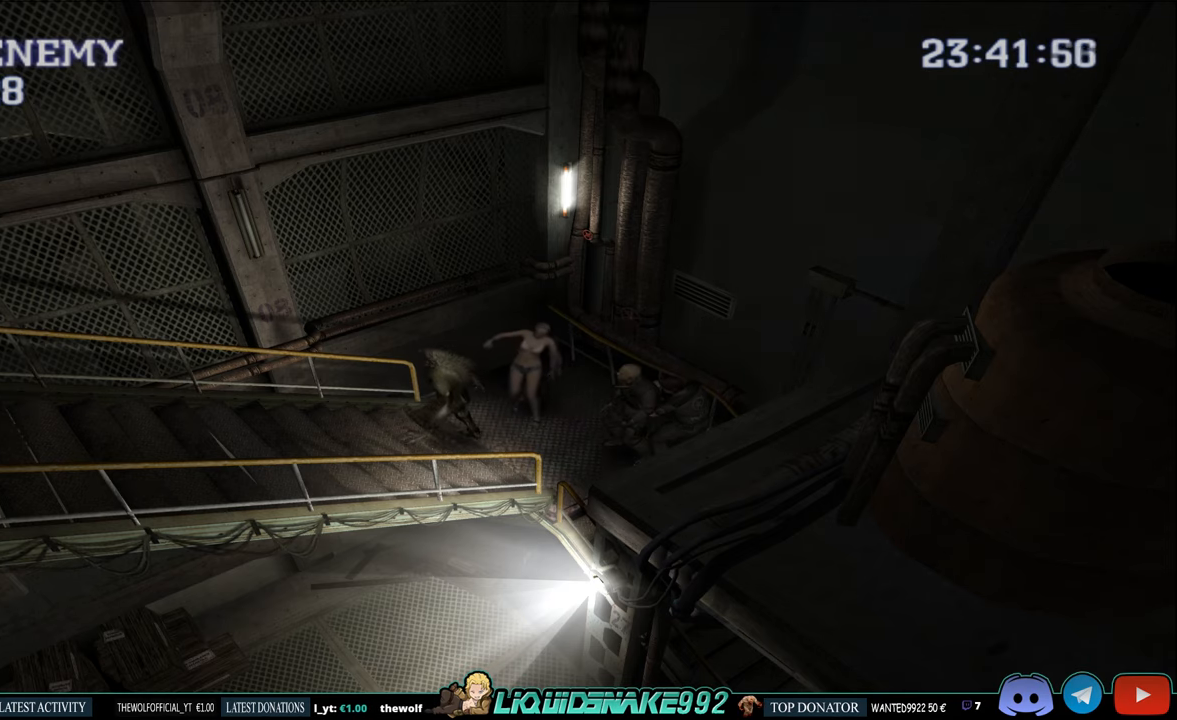
{"buttons": ["R1"], "left_stick": "center", "right_stick": "center", "events": []}
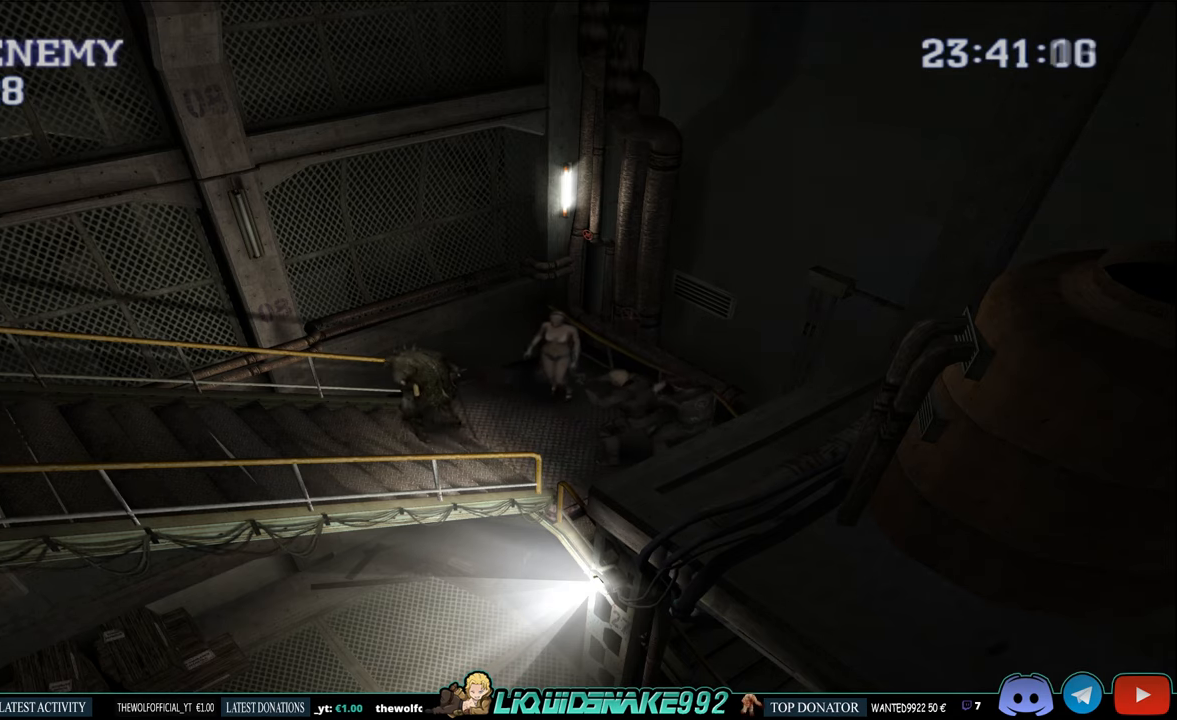
{"buttons": ["R1"], "left_stick": "center", "right_stick": "center", "events": []}
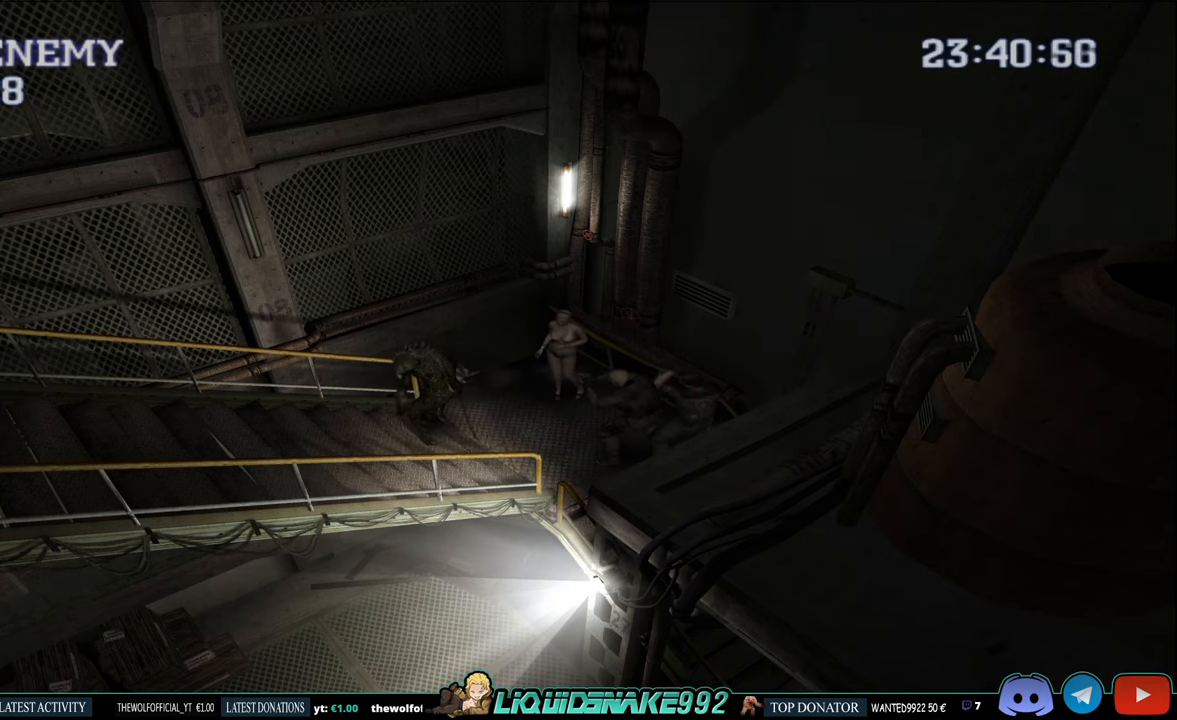
{"buttons": ["R1"], "left_stick": "center", "right_stick": "center", "events": []}
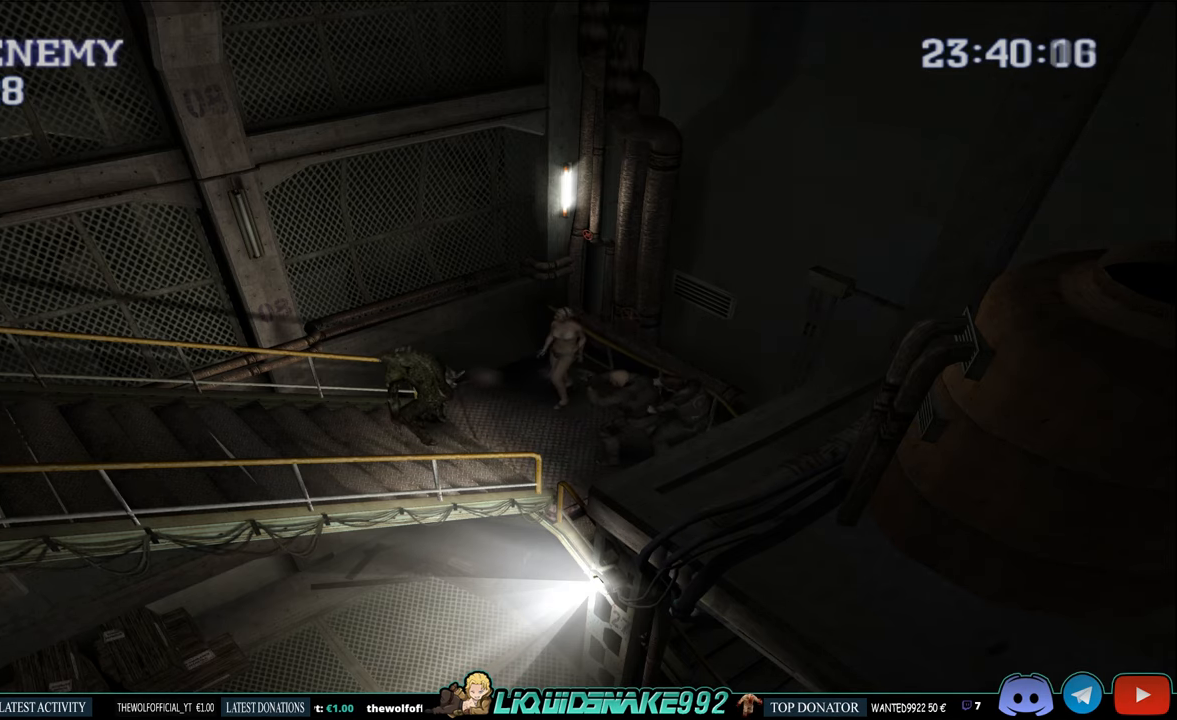
{"buttons": ["R1"], "left_stick": "center", "right_stick": "center", "events": [[267, "CROSS", "down"], [417, "CROSS", "up"]]}
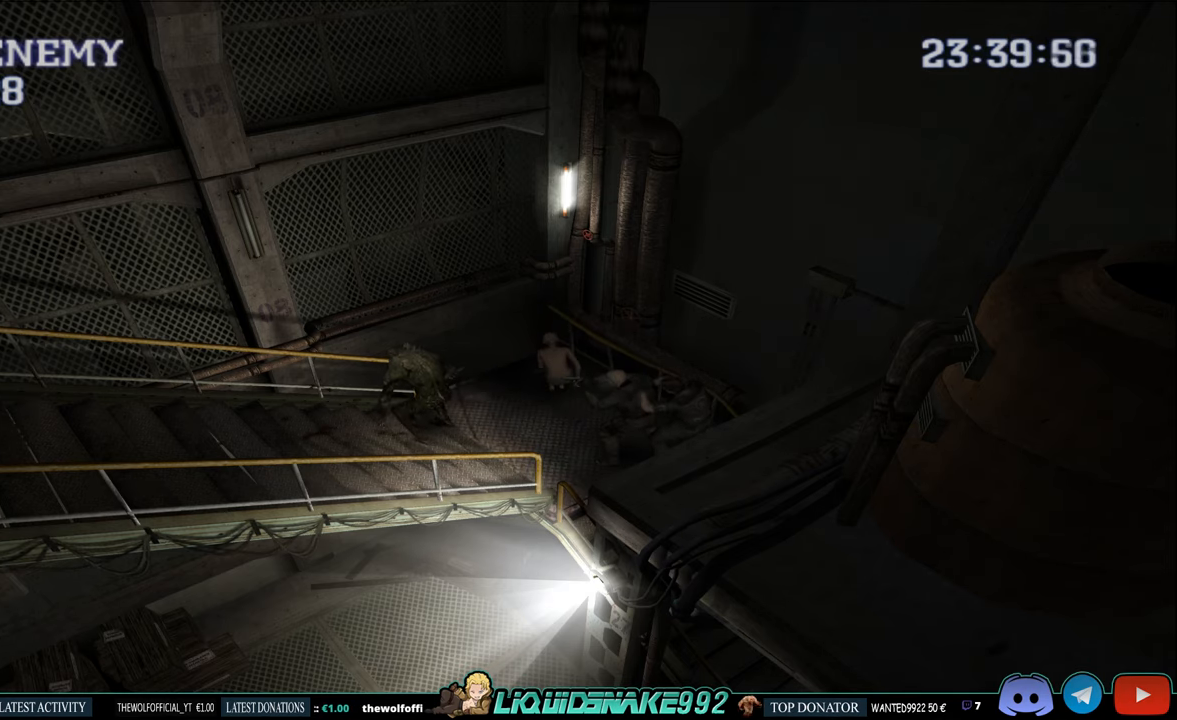
{"buttons": ["R1"], "left_stick": "center", "right_stick": "center", "events": []}
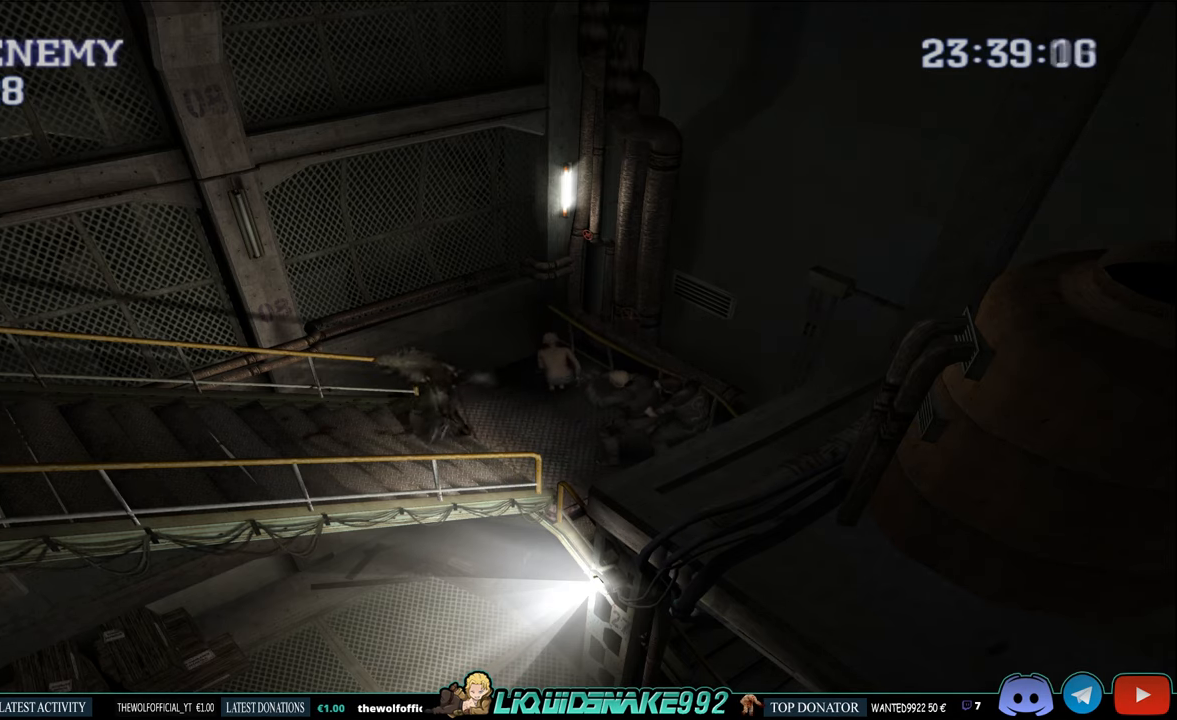
{"buttons": ["R1"], "left_stick": "center", "right_stick": "center", "events": []}
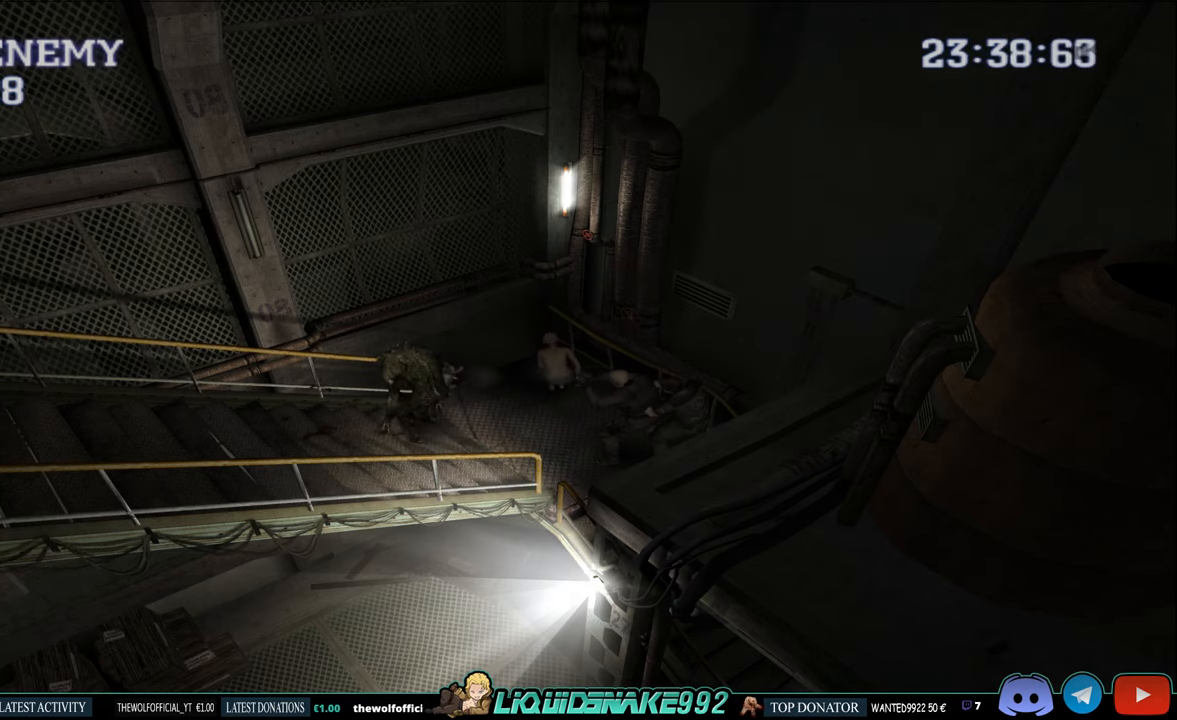
{"buttons": ["R1"], "left_stick": "center", "right_stick": "center", "events": []}
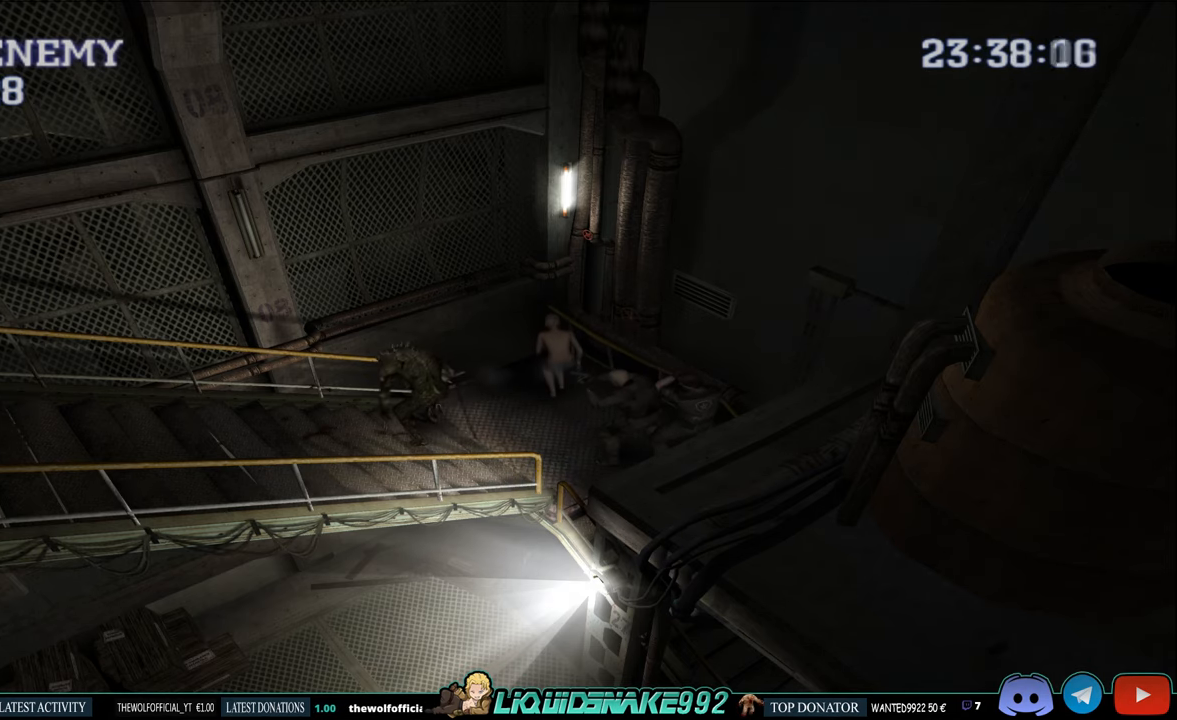
{"buttons": ["R1"], "left_stick": "center", "right_stick": "center", "events": []}